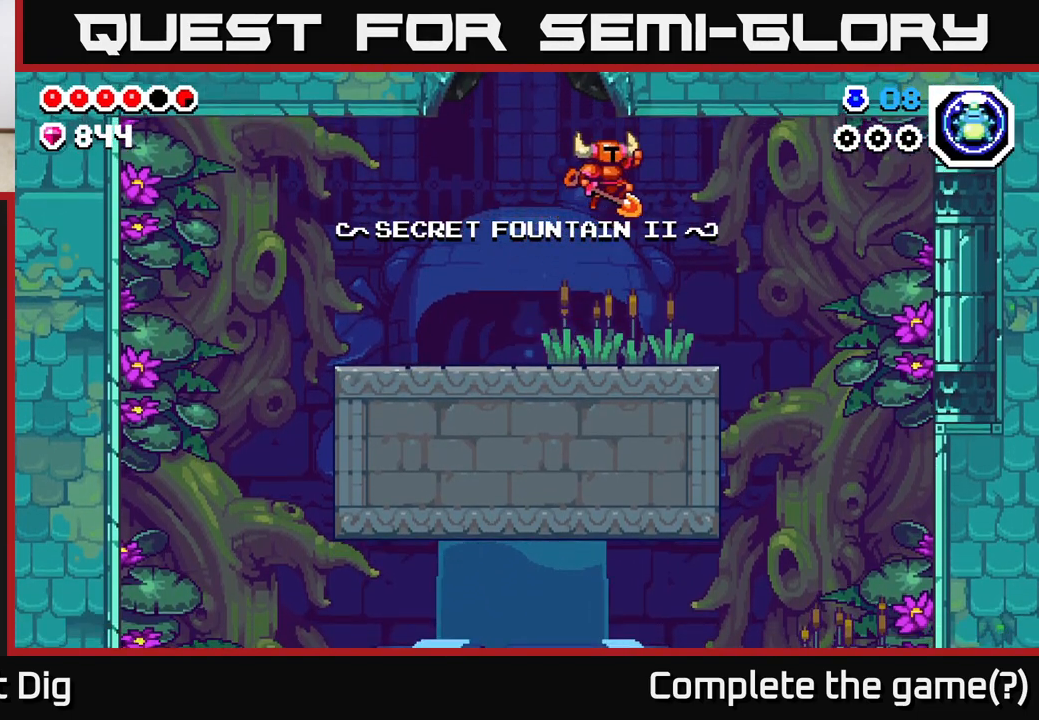
Gameplay with a controller (Xbox layout); each line is a JSON object with the inputs held at the frame after it. "events" lists button and stick changes between this image and that frame as [ms after this image, input, new state], when the widget could be followed in between.
{"buttons": ["DPAD_RIGHT"], "left_stick": "center", "right_stick": "center", "events": []}
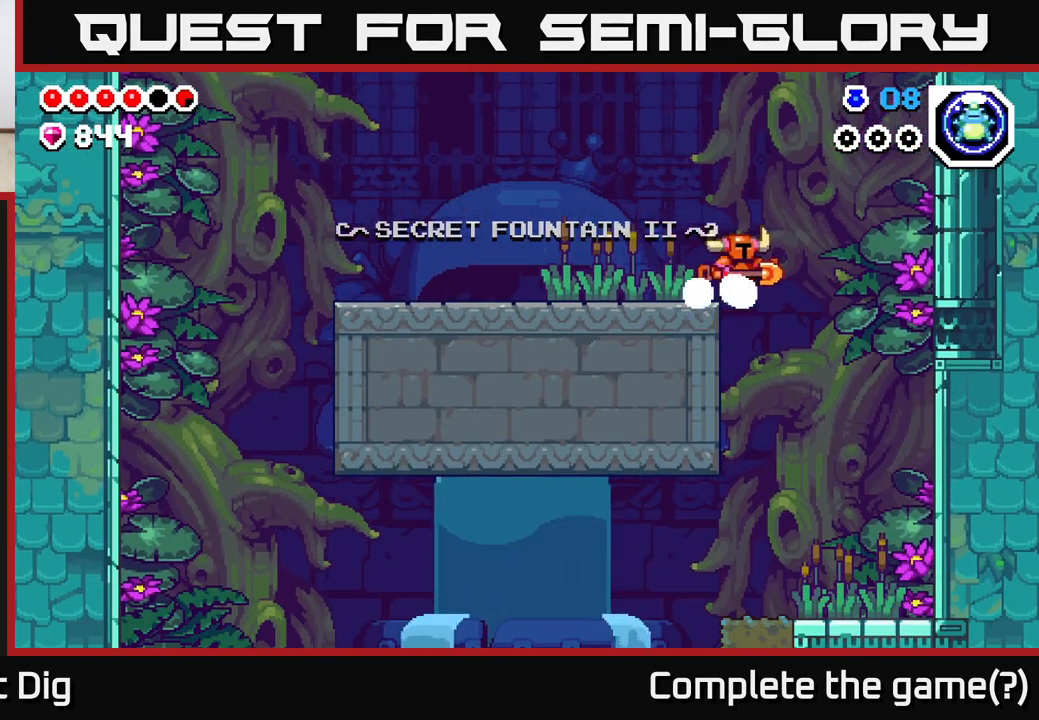
{"buttons": [], "left_stick": "center", "right_stick": "center", "events": [[483, "DPAD_RIGHT", "up"]]}
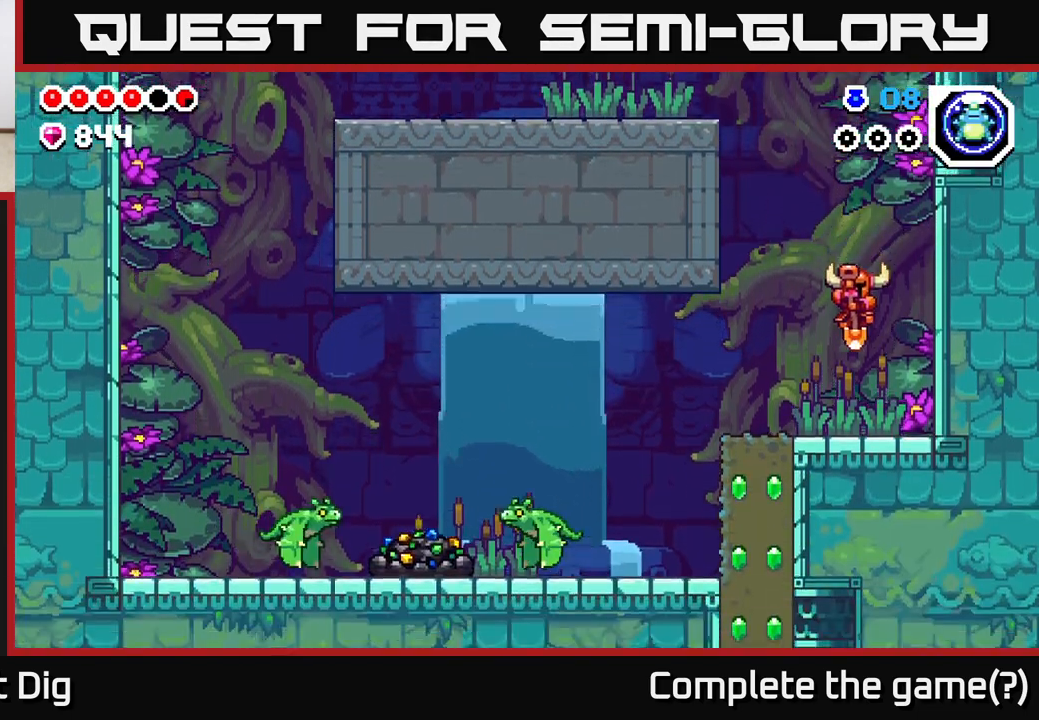
{"buttons": ["DPAD_LEFT"], "left_stick": "center", "right_stick": "center", "events": [[33, "DPAD_LEFT", "down"]]}
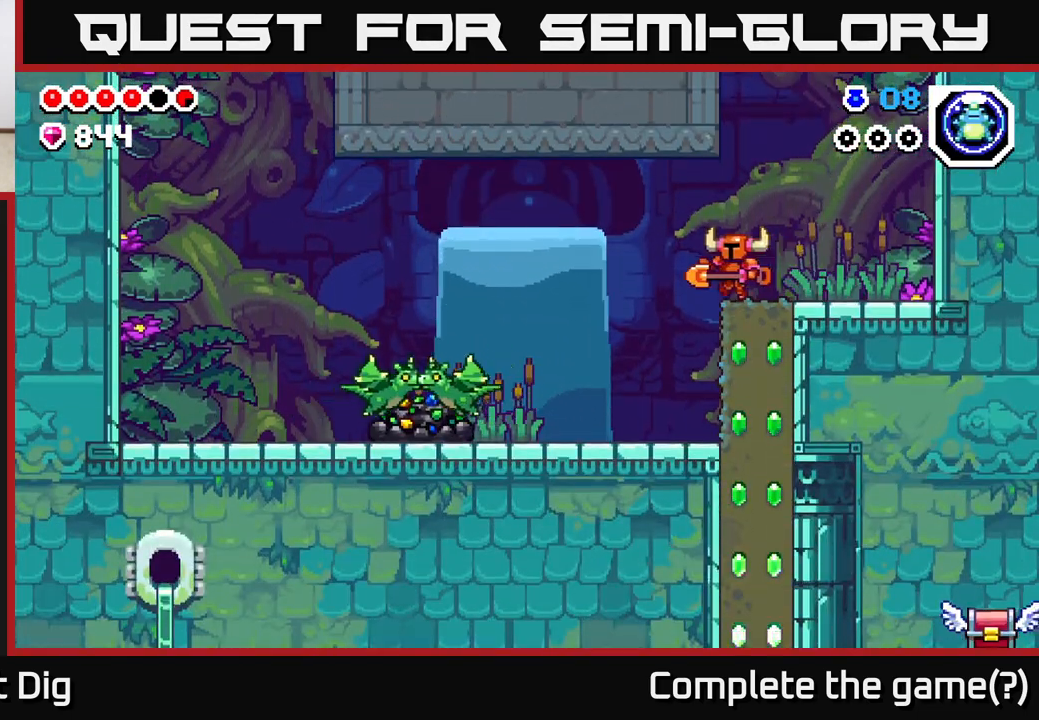
{"buttons": ["X", "DPAD_LEFT"], "left_stick": "center", "right_stick": "center", "events": [[467, "X", "down"]]}
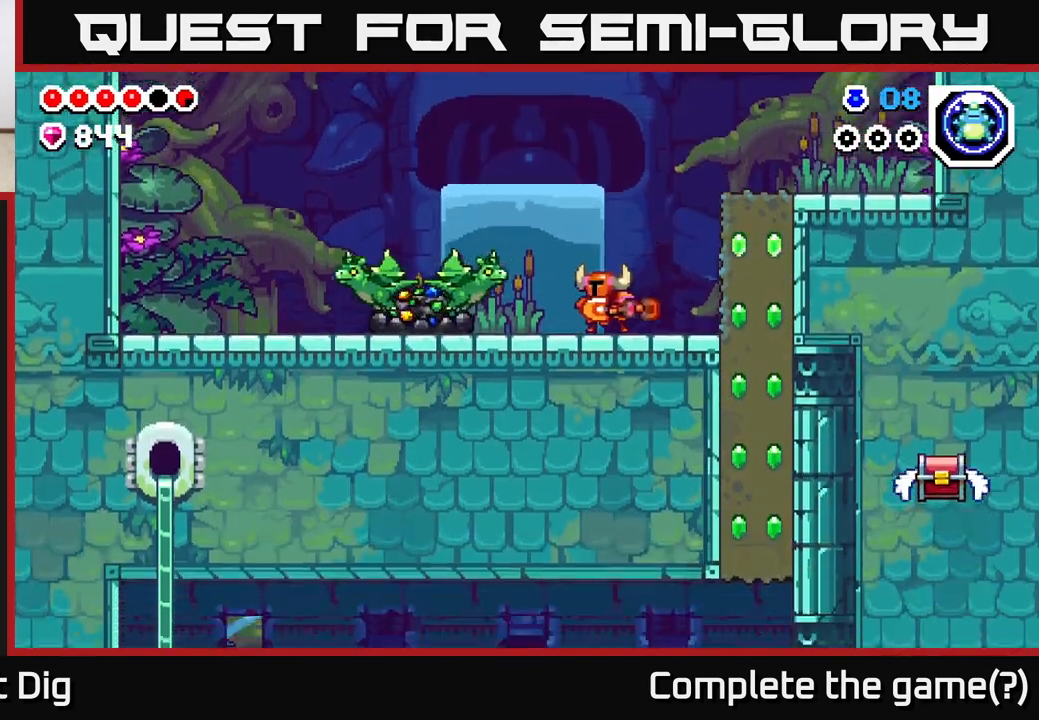
{"buttons": ["DPAD_LEFT"], "left_stick": "center", "right_stick": "center", "events": [[67, "X", "up"], [183, "X", "down"], [300, "X", "up"], [367, "X", "down"], [467, "X", "up"]]}
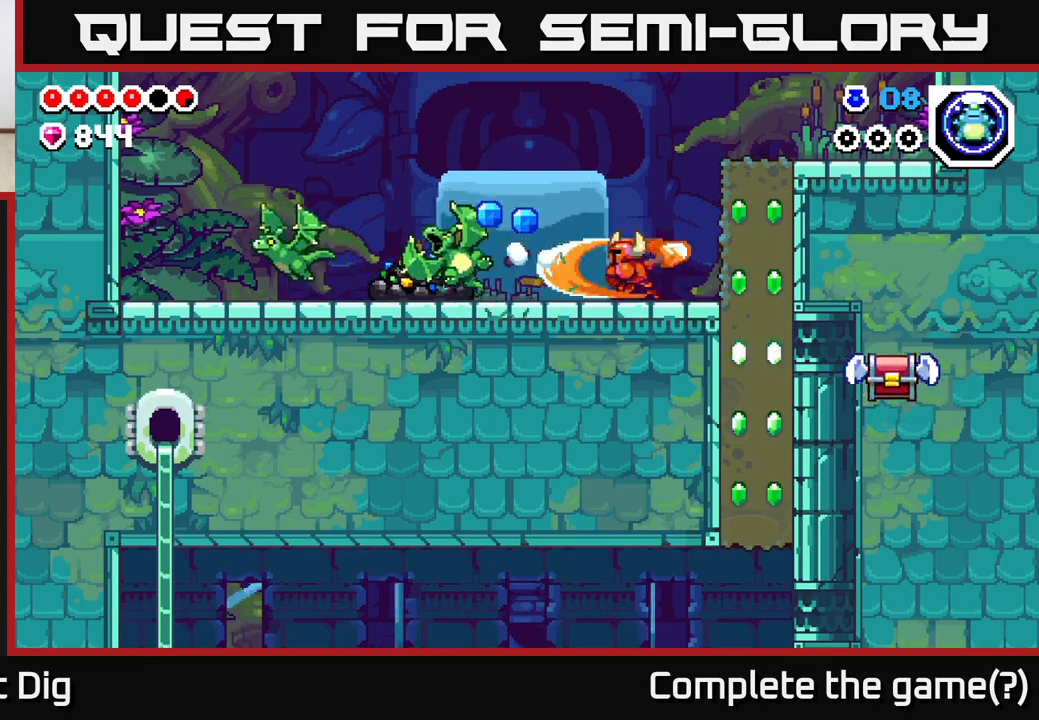
{"buttons": ["DPAD_LEFT"], "left_stick": "center", "right_stick": "center", "events": []}
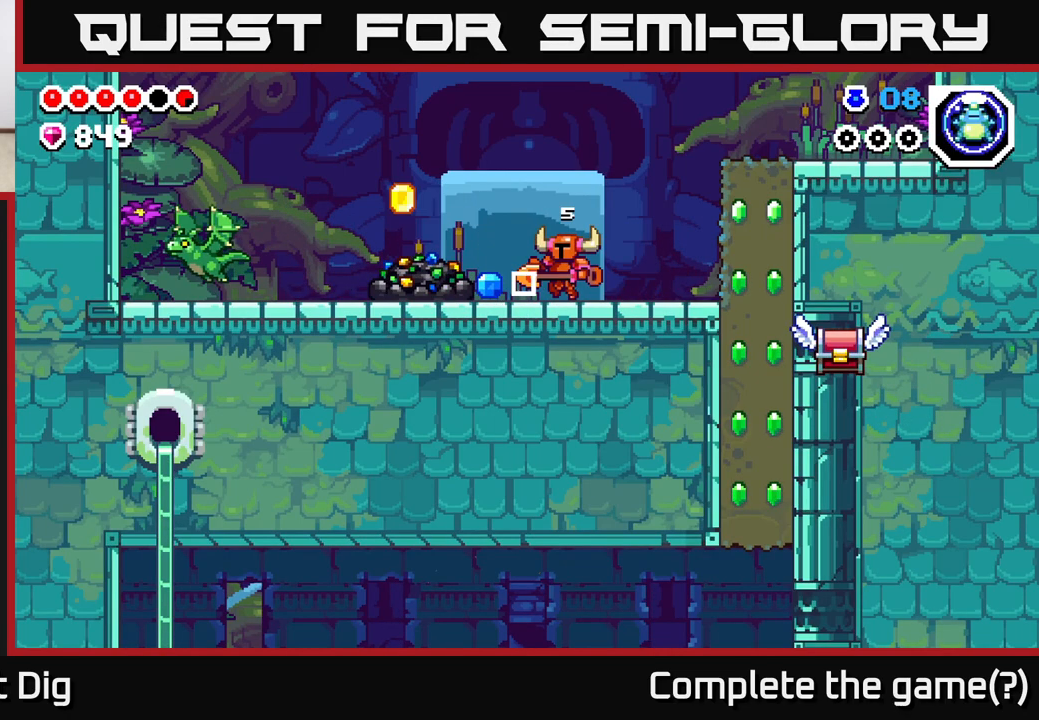
{"buttons": ["DPAD_LEFT"], "left_stick": "center", "right_stick": "center", "events": [[233, "X", "down"], [317, "X", "up"], [400, "X", "down"], [483, "X", "up"]]}
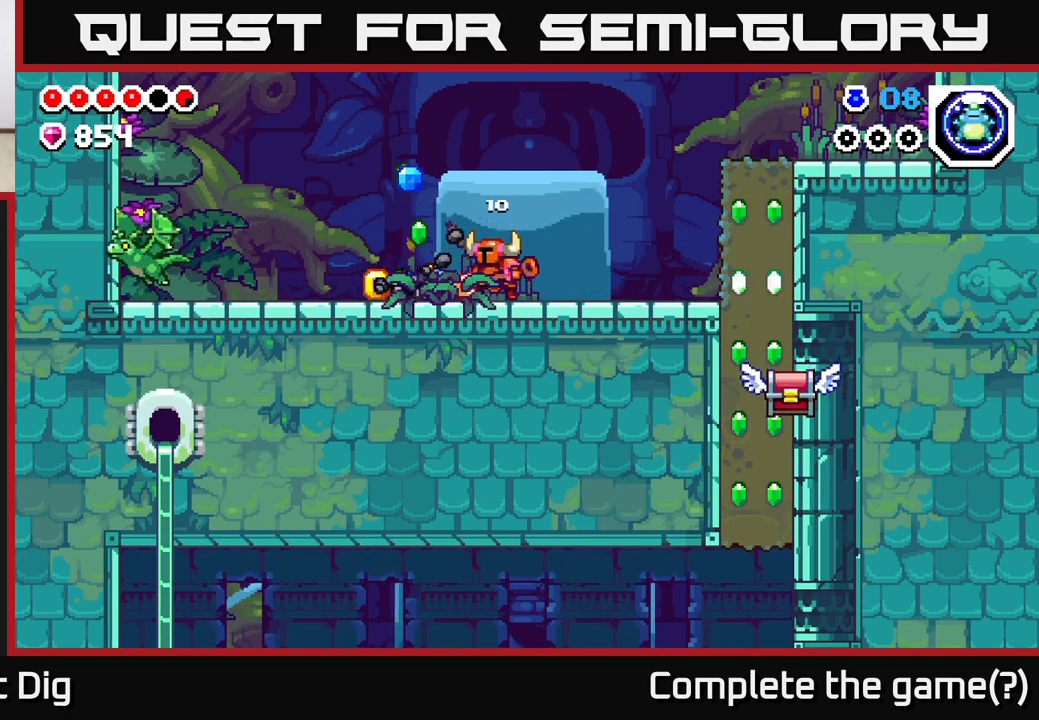
{"buttons": ["X", "DPAD_LEFT"], "left_stick": "center", "right_stick": "center", "events": [[67, "X", "down"], [150, "X", "up"], [233, "X", "down"], [333, "X", "up"], [417, "X", "down"]]}
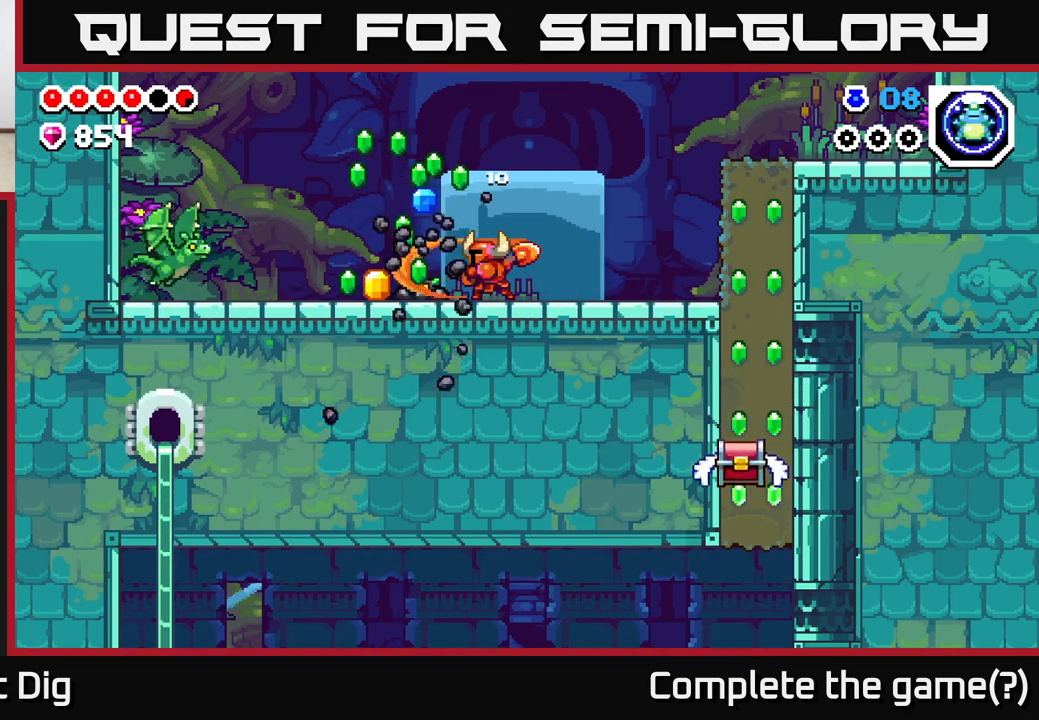
{"buttons": ["DPAD_LEFT"], "left_stick": "center", "right_stick": "center", "events": [[50, "X", "up"]]}
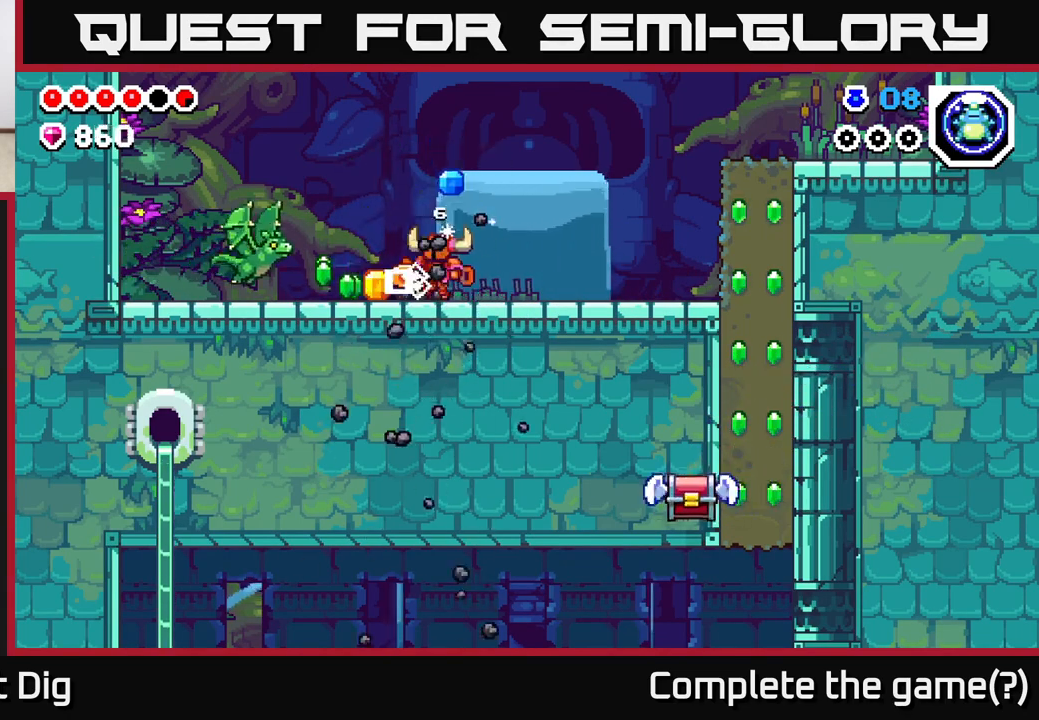
{"buttons": ["DPAD_LEFT"], "left_stick": "center", "right_stick": "center", "events": [[83, "X", "down"], [183, "X", "up"], [283, "X", "down"], [383, "X", "up"]]}
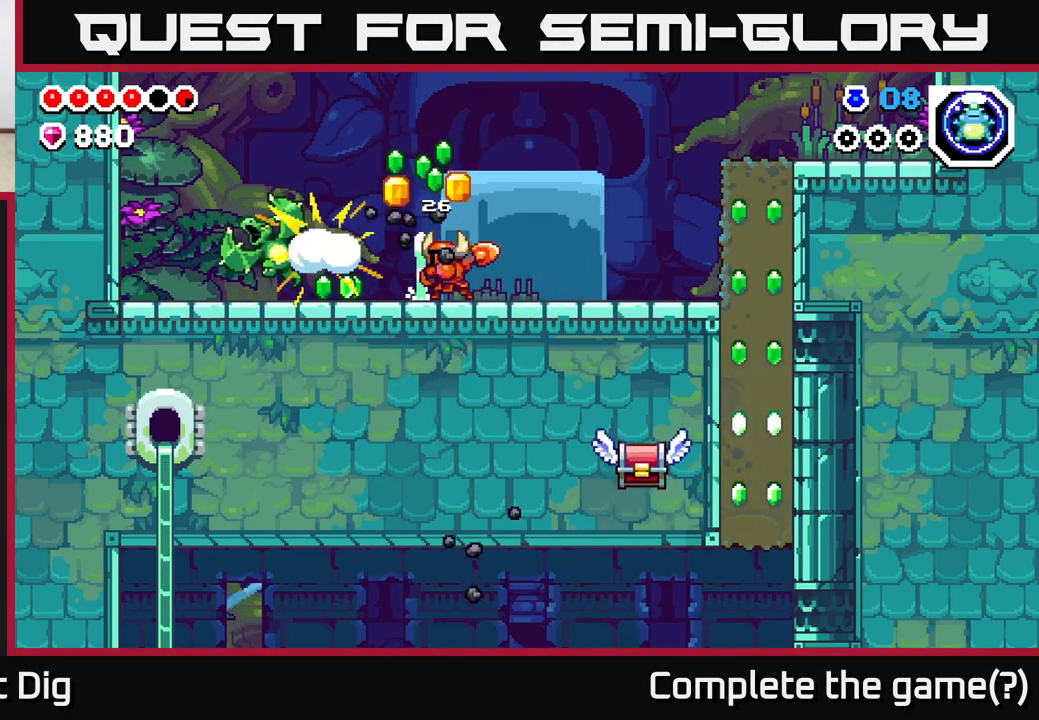
{"buttons": ["DPAD_LEFT"], "left_stick": "center", "right_stick": "center", "events": []}
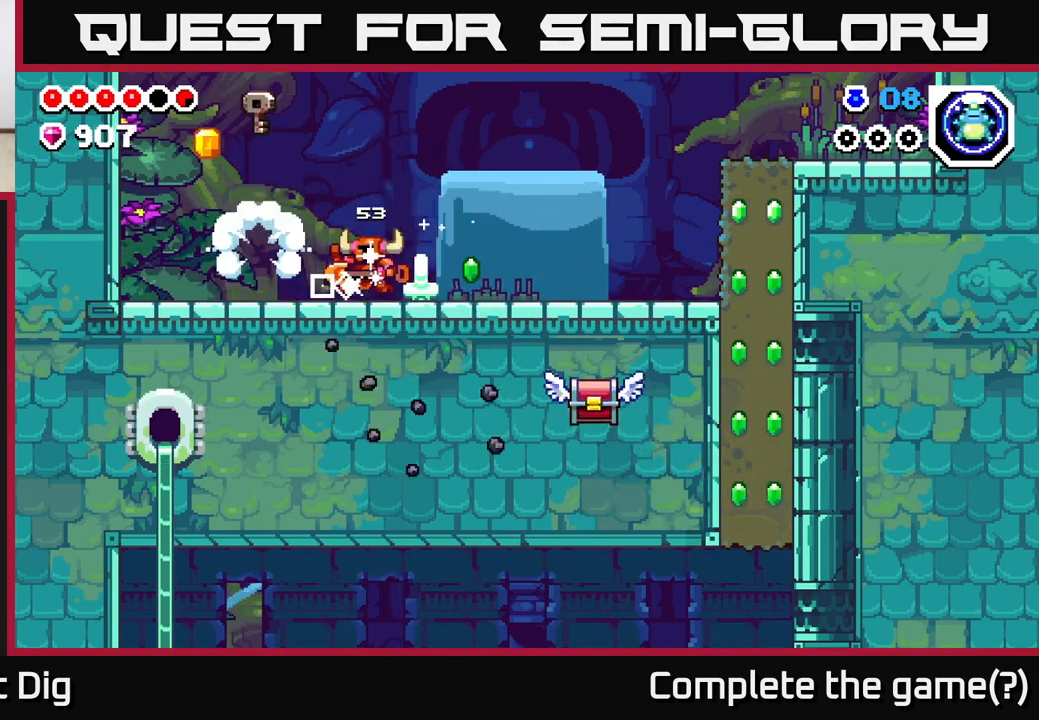
{"buttons": ["DPAD_LEFT"], "left_stick": "center", "right_stick": "center", "events": []}
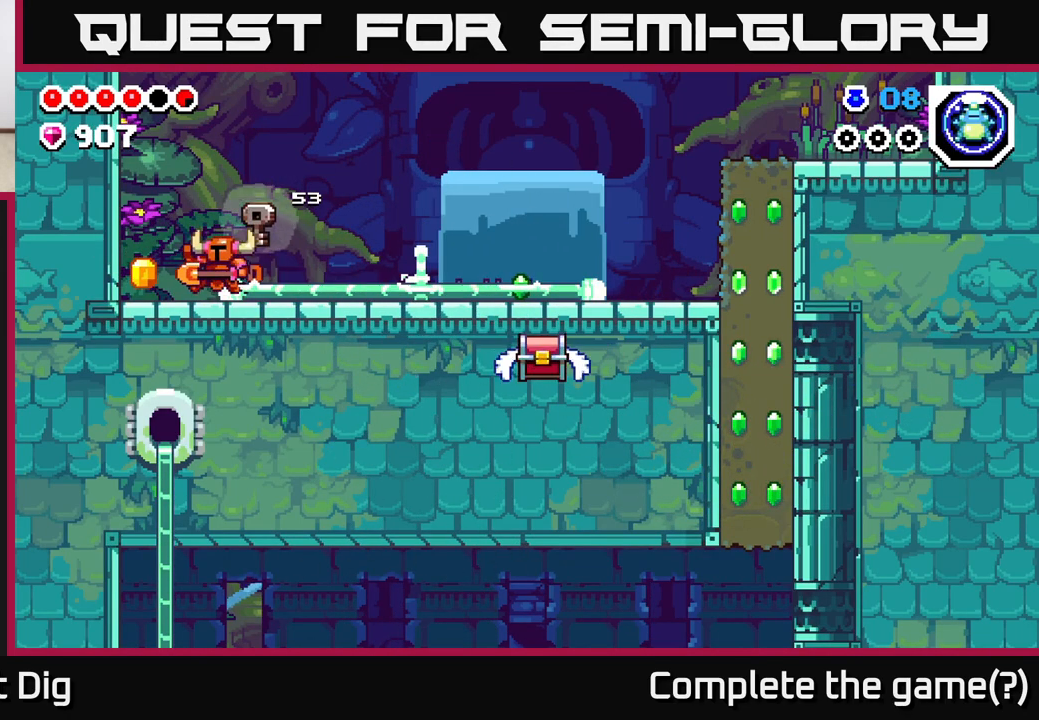
{"buttons": ["DPAD_RIGHT"], "left_stick": "center", "right_stick": "center", "events": [[183, "DPAD_LEFT", "up"], [200, "DPAD_RIGHT", "down"]]}
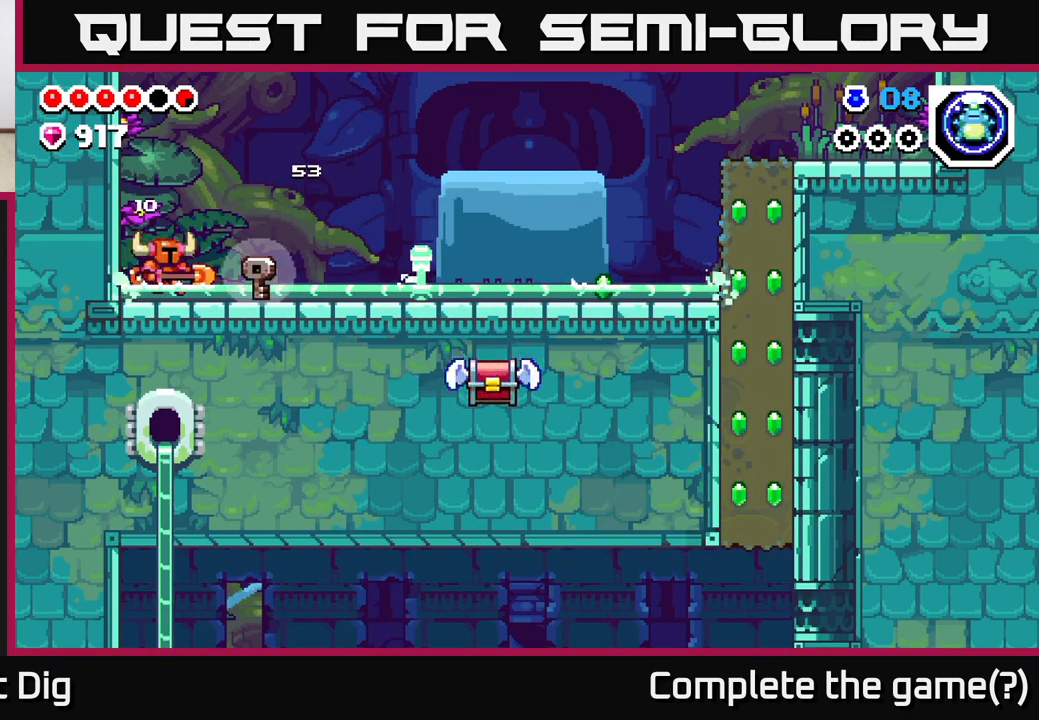
{"buttons": [], "left_stick": "center", "right_stick": "center", "events": [[483, "DPAD_RIGHT", "up"]]}
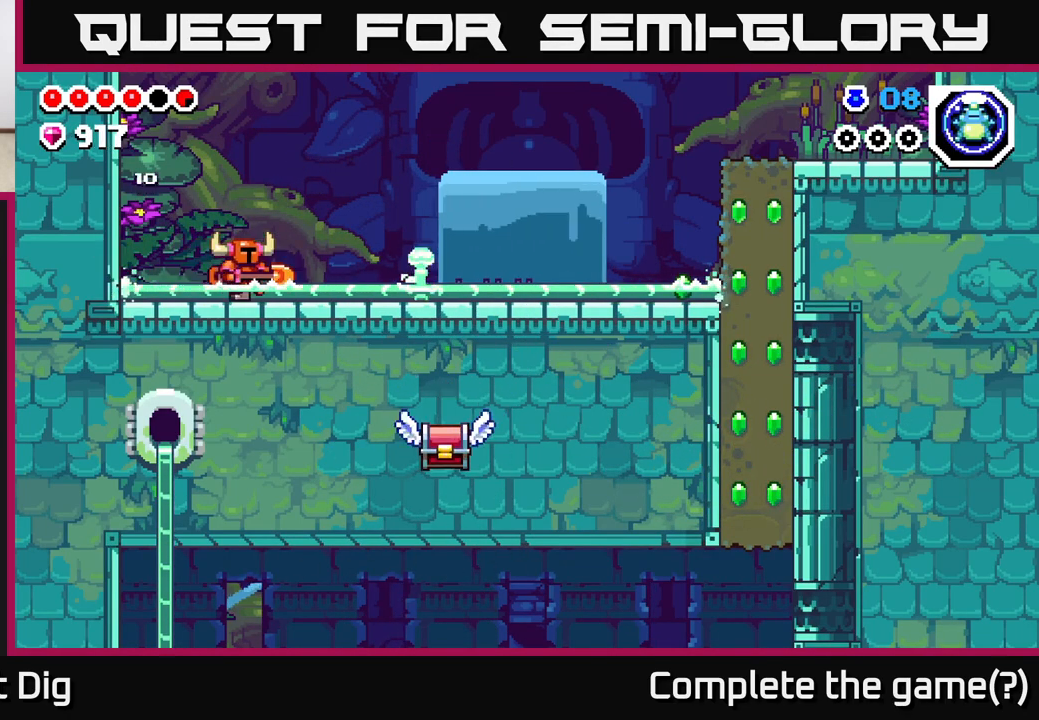
{"buttons": [], "left_stick": "center", "right_stick": "center", "events": [[33, "DPAD_LEFT", "down"], [167, "DPAD_LEFT", "up"]]}
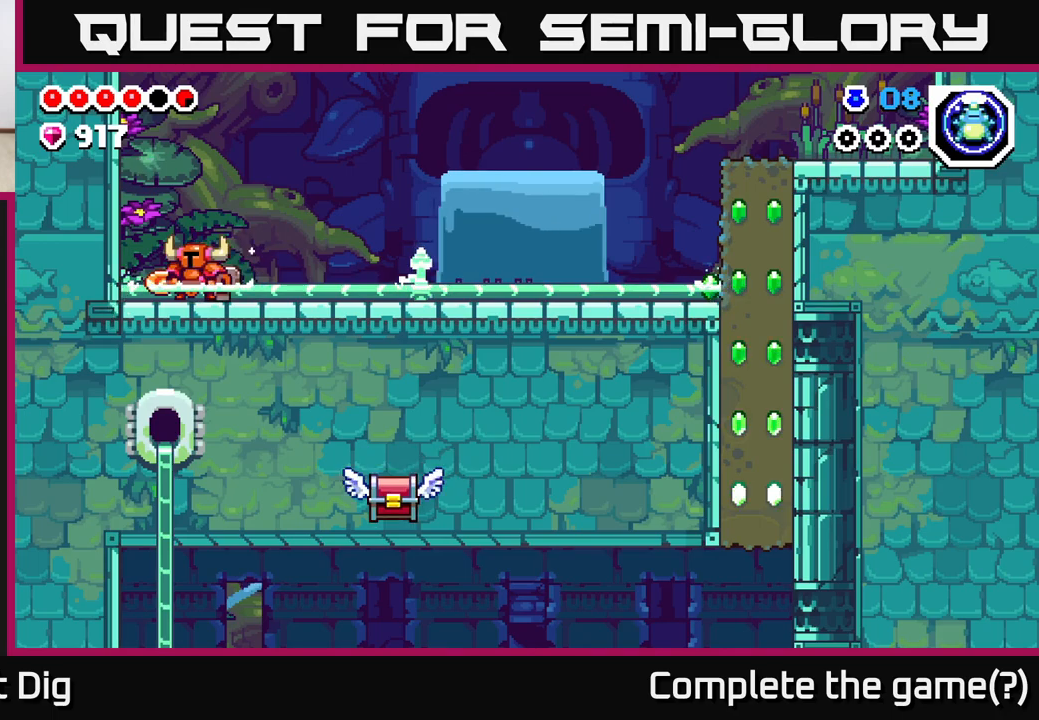
{"buttons": ["DPAD_RIGHT"], "left_stick": "center", "right_stick": "center", "events": [[300, "DPAD_RIGHT", "down"]]}
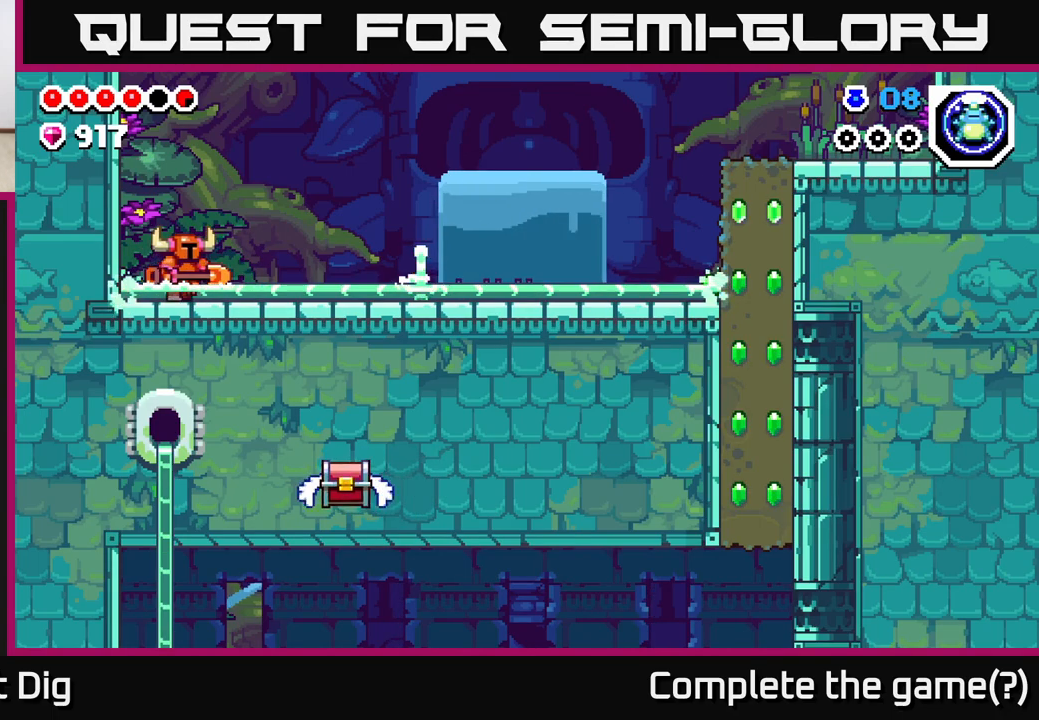
{"buttons": [], "left_stick": "center", "right_stick": "center", "events": [[217, "DPAD_RIGHT", "up"]]}
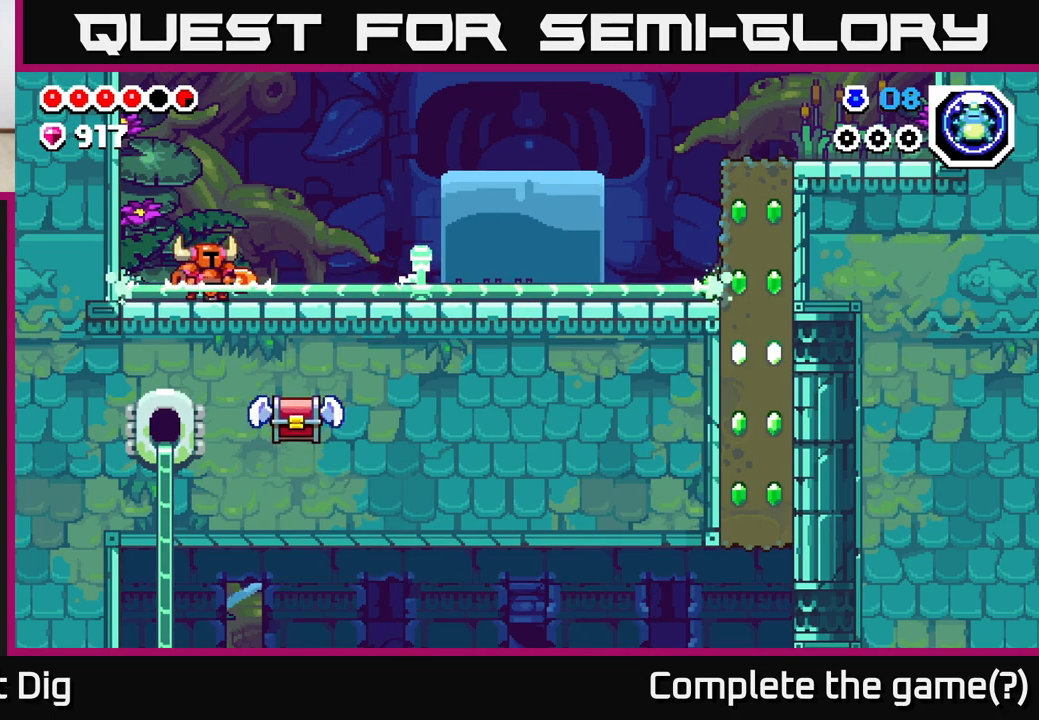
{"buttons": ["X", "DPAD_DOWN"], "left_stick": "center", "right_stick": "center", "events": [[17, "DPAD_RIGHT", "down"], [283, "DPAD_DOWN", "down"], [300, "DPAD_RIGHT", "up"], [467, "X", "down"]]}
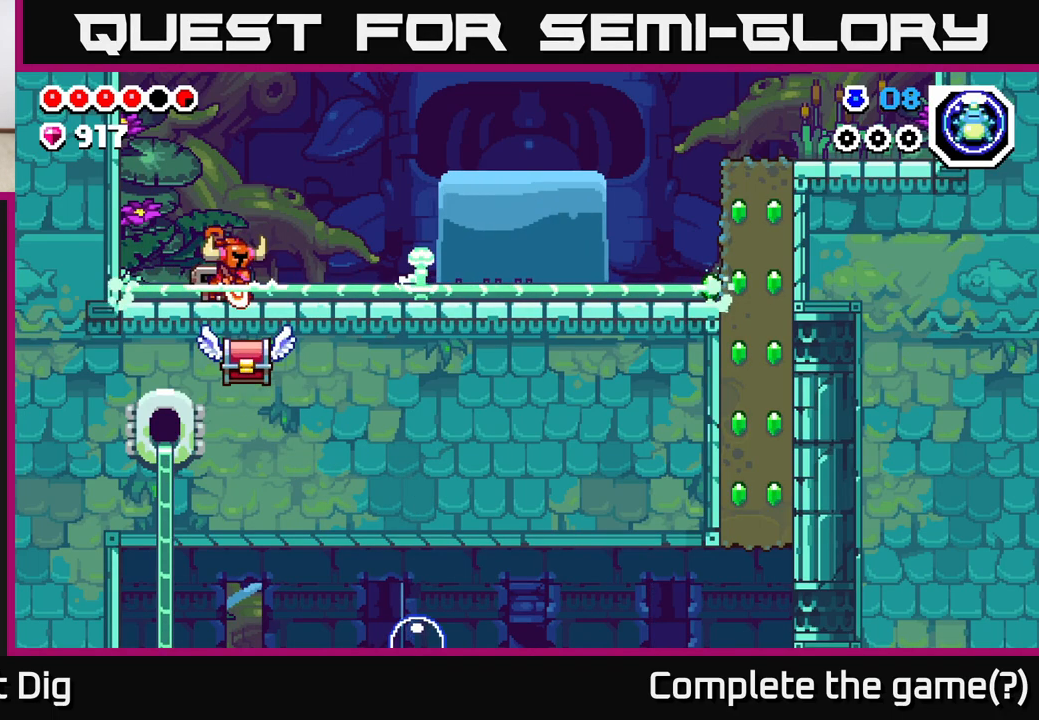
{"buttons": ["DPAD_RIGHT"], "left_stick": "center", "right_stick": "center", "events": [[100, "X", "up"], [200, "DPAD_RIGHT", "down"], [217, "DPAD_DOWN", "up"]]}
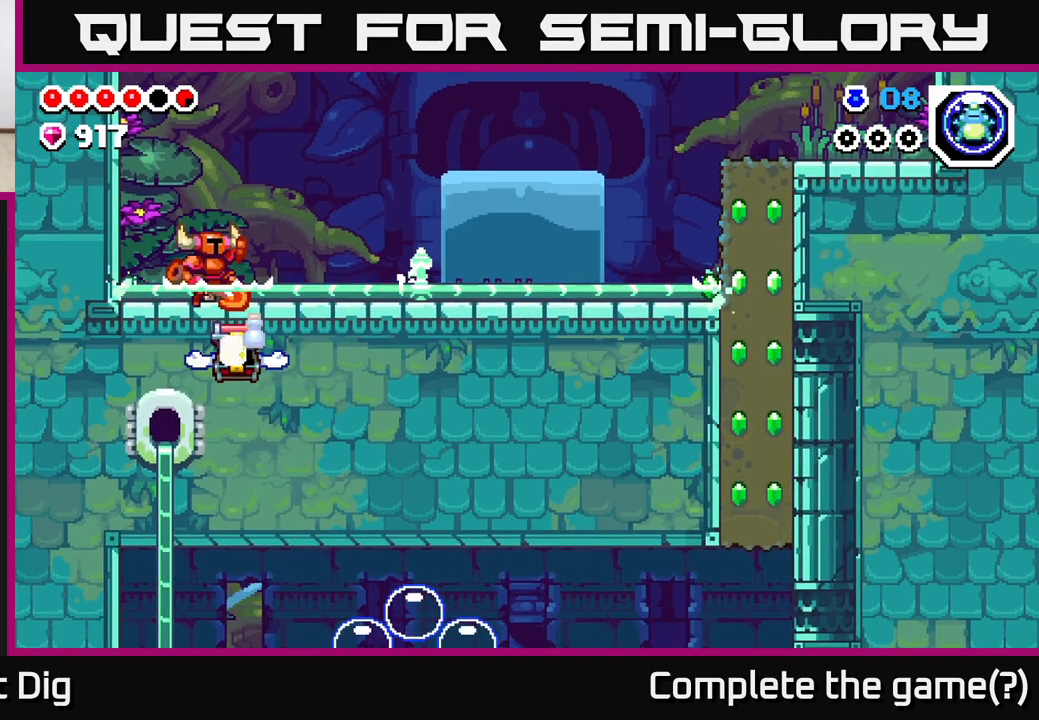
{"buttons": ["DPAD_RIGHT"], "left_stick": "center", "right_stick": "center", "events": [[17, "A", "down"], [117, "A", "up"]]}
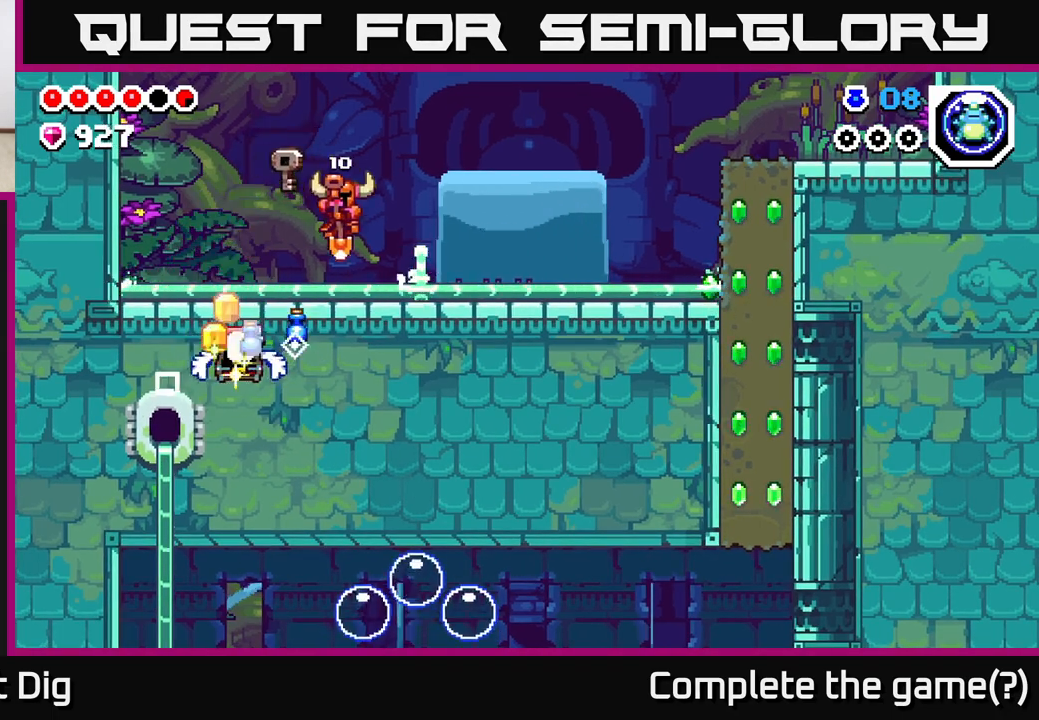
{"buttons": ["DPAD_RIGHT"], "left_stick": "center", "right_stick": "center", "events": [[150, "A", "down"], [233, "A", "up"]]}
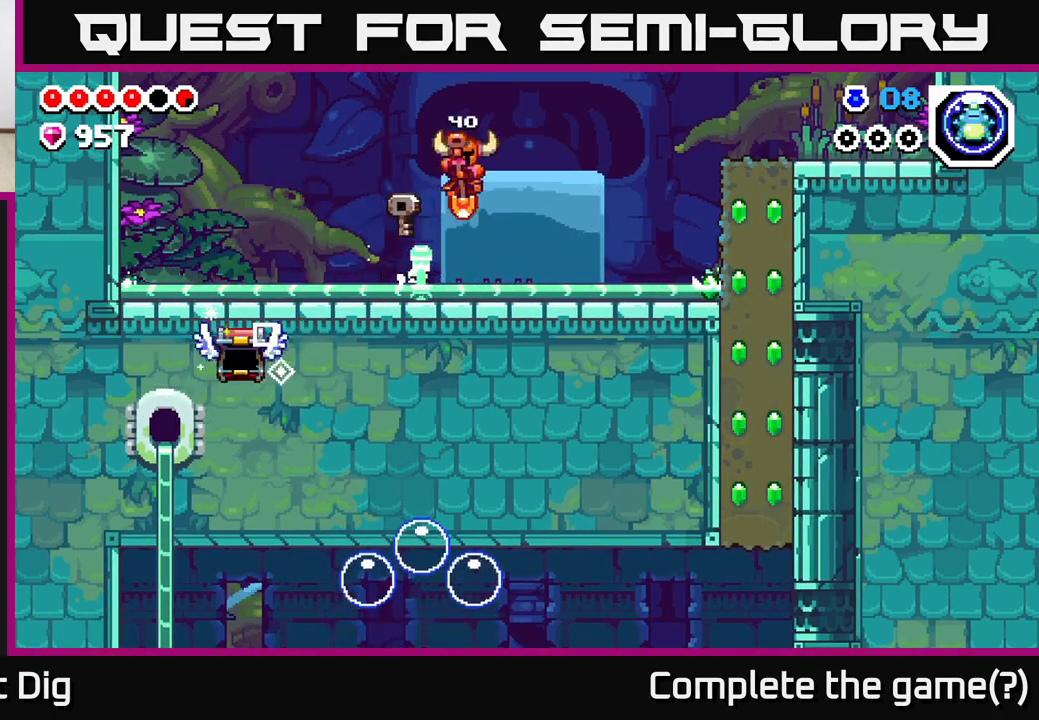
{"buttons": ["DPAD_RIGHT"], "left_stick": "center", "right_stick": "center", "events": [[283, "A", "down"], [350, "A", "up"]]}
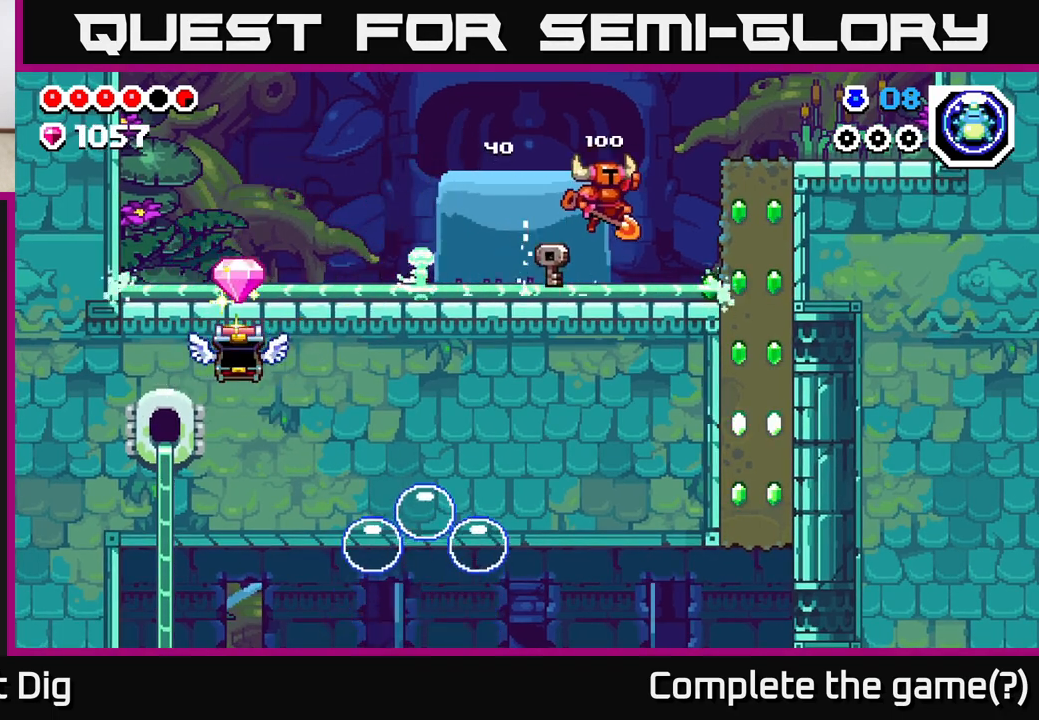
{"buttons": ["DPAD_DOWN"], "left_stick": "center", "right_stick": "center", "events": [[250, "X", "down"], [367, "X", "up"], [450, "DPAD_DOWN", "down"], [467, "DPAD_RIGHT", "up"]]}
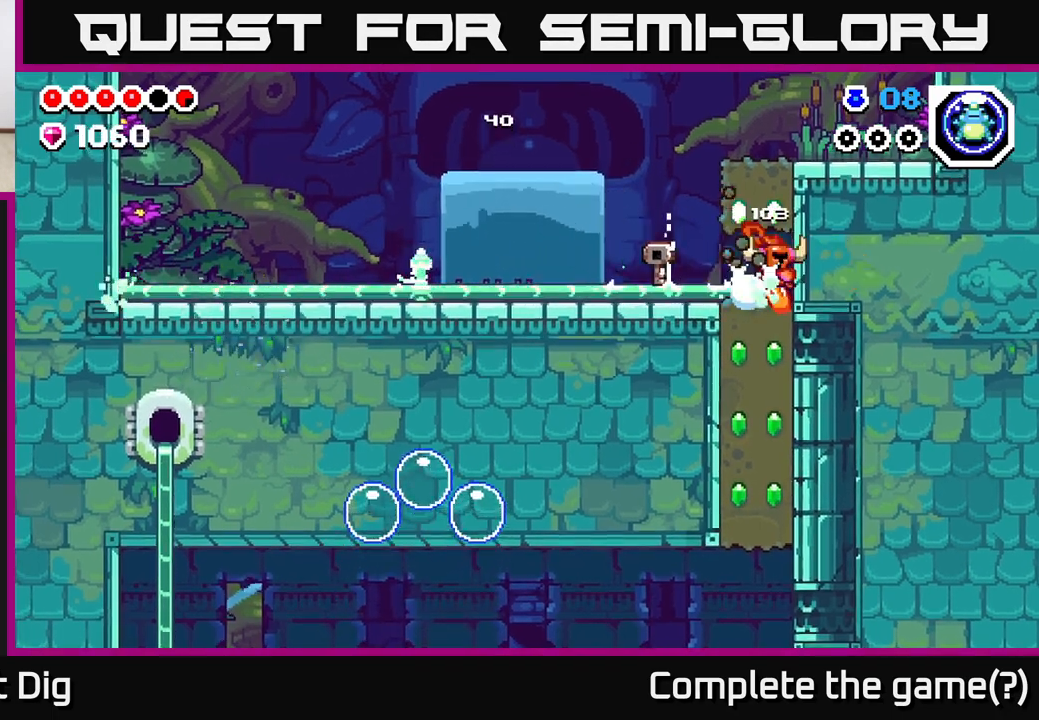
{"buttons": ["X", "DPAD_DOWN"], "left_stick": "center", "right_stick": "center", "events": [[33, "X", "down"], [150, "X", "up"], [267, "X", "down"], [383, "X", "up"], [467, "X", "down"]]}
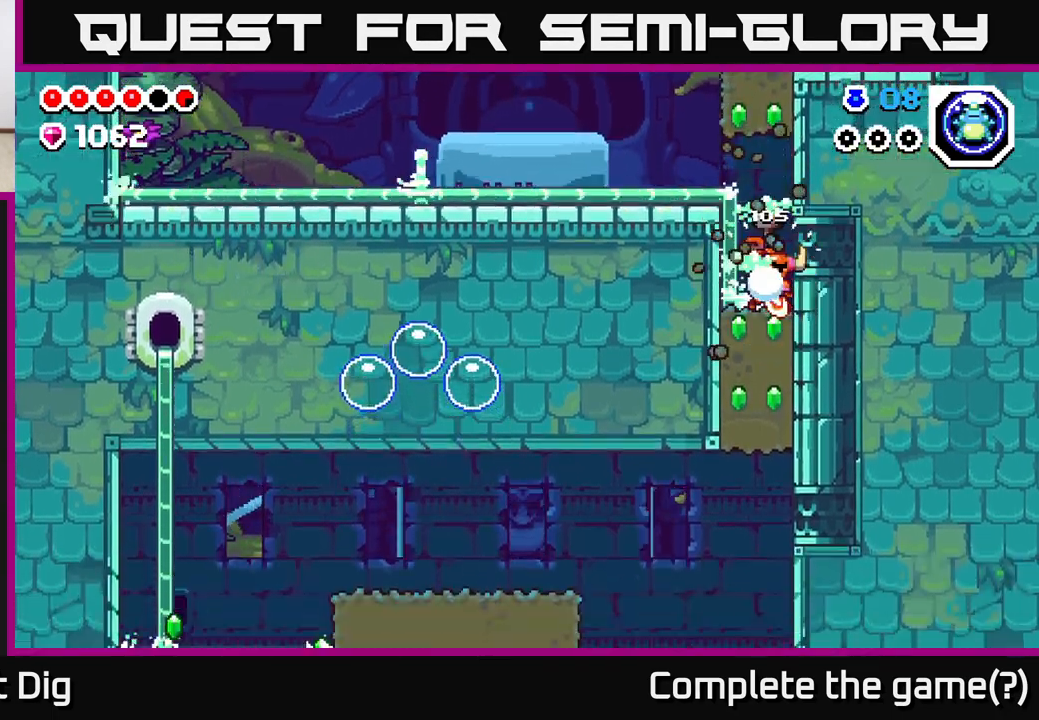
{"buttons": ["DPAD_DOWN"], "left_stick": "center", "right_stick": "center", "events": [[67, "X", "up"], [150, "X", "down"], [267, "X", "up"], [350, "X", "down"], [450, "X", "up"]]}
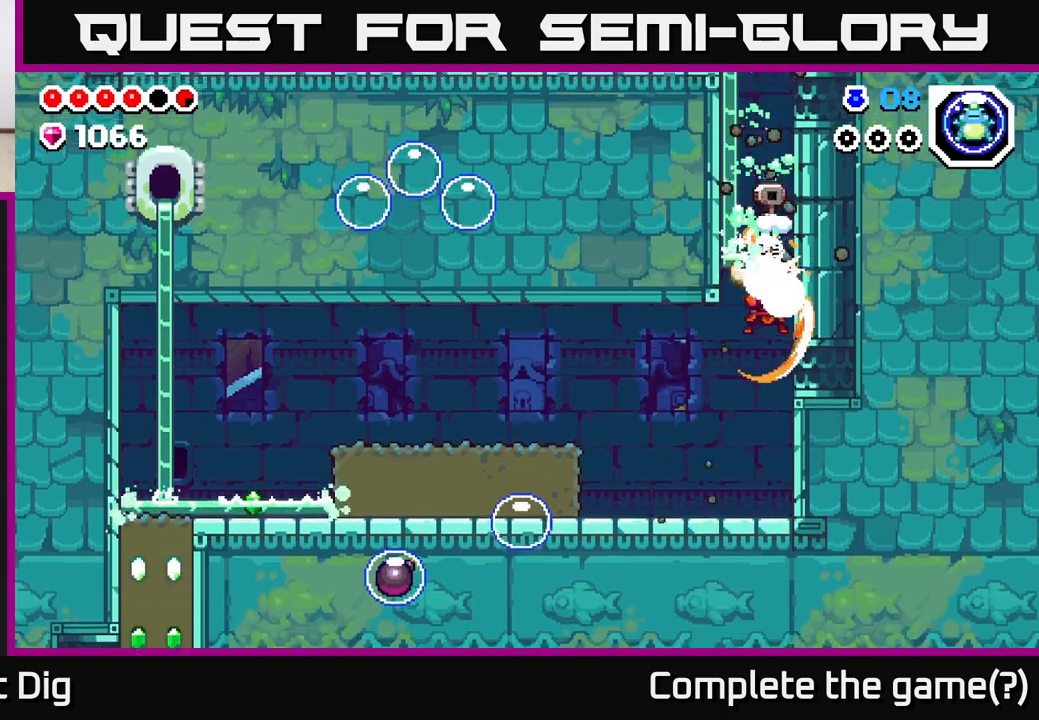
{"buttons": ["DPAD_LEFT"], "left_stick": "center", "right_stick": "center", "events": [[17, "DPAD_LEFT", "down"], [33, "DPAD_DOWN", "up"]]}
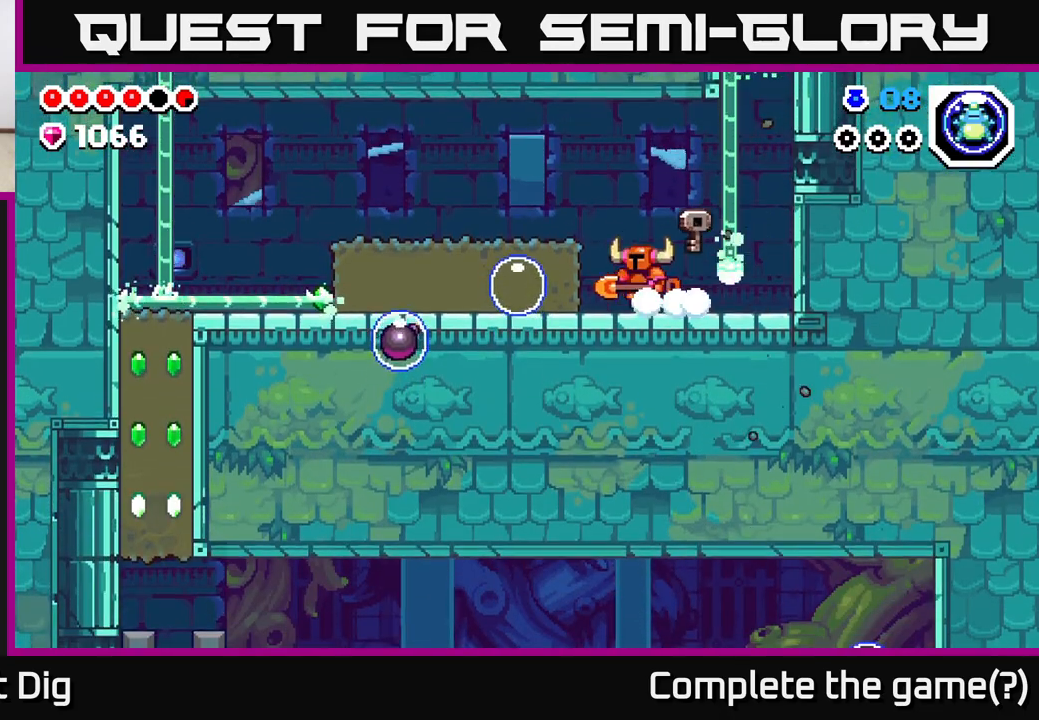
{"buttons": ["A", "DPAD_LEFT"], "left_stick": "center", "right_stick": "center", "events": [[33, "X", "down"], [150, "X", "up"], [183, "DPAD_LEFT", "up"], [267, "DPAD_LEFT", "down"], [367, "A", "down"]]}
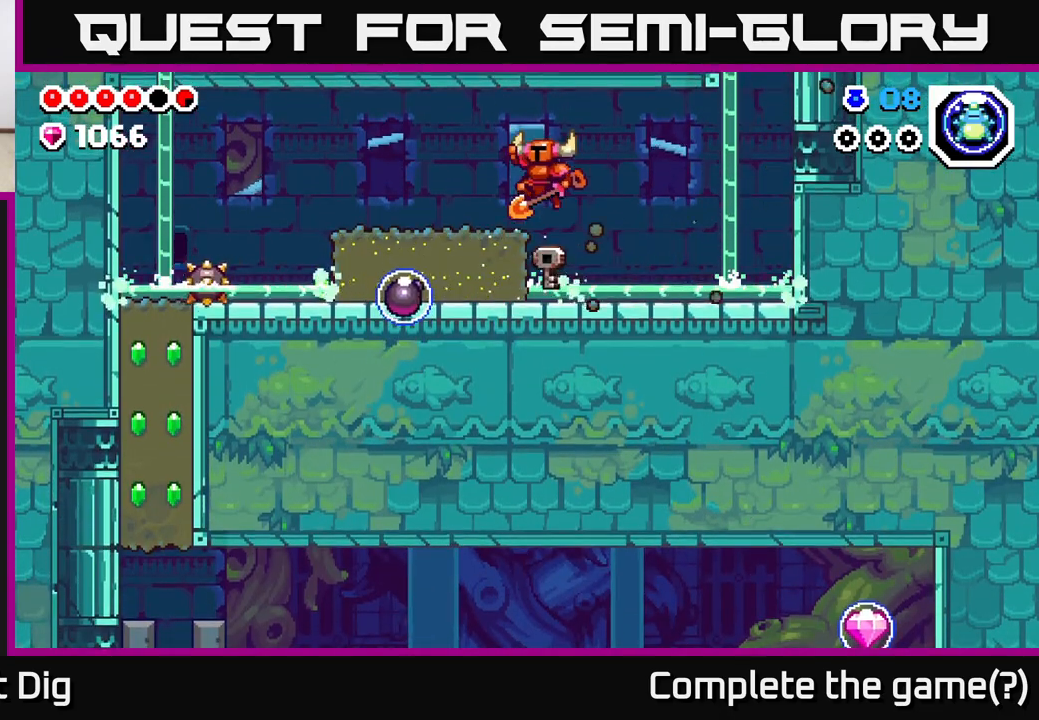
{"buttons": ["A", "DPAD_RIGHT"], "left_stick": "center", "right_stick": "center", "events": [[233, "A", "up"], [333, "DPAD_LEFT", "up"], [417, "DPAD_RIGHT", "down"], [483, "A", "down"]]}
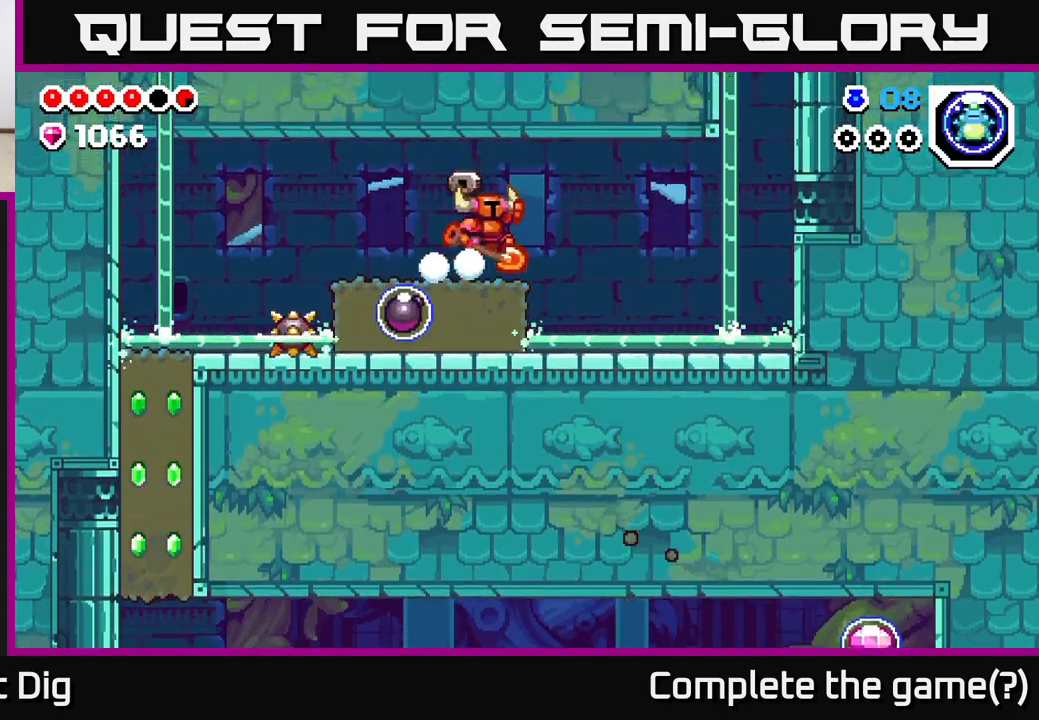
{"buttons": [], "left_stick": "center", "right_stick": "center", "events": [[67, "A", "up"], [433, "DPAD_RIGHT", "up"]]}
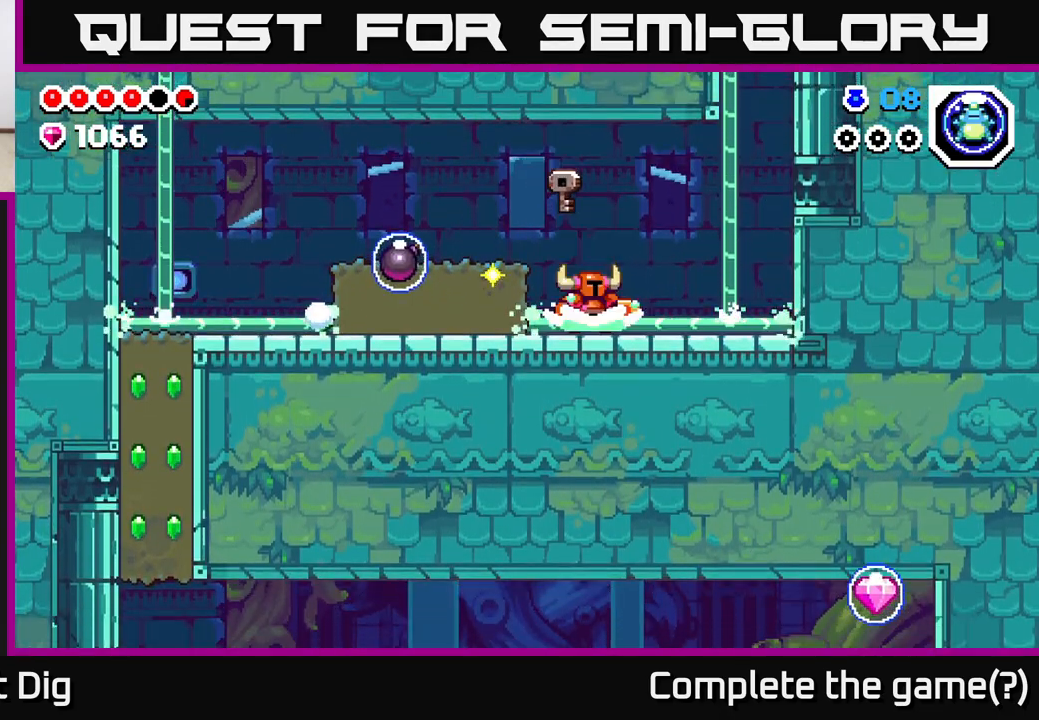
{"buttons": ["X", "DPAD_LEFT"], "left_stick": "center", "right_stick": "center", "events": [[50, "DPAD_LEFT", "down"], [433, "X", "down"]]}
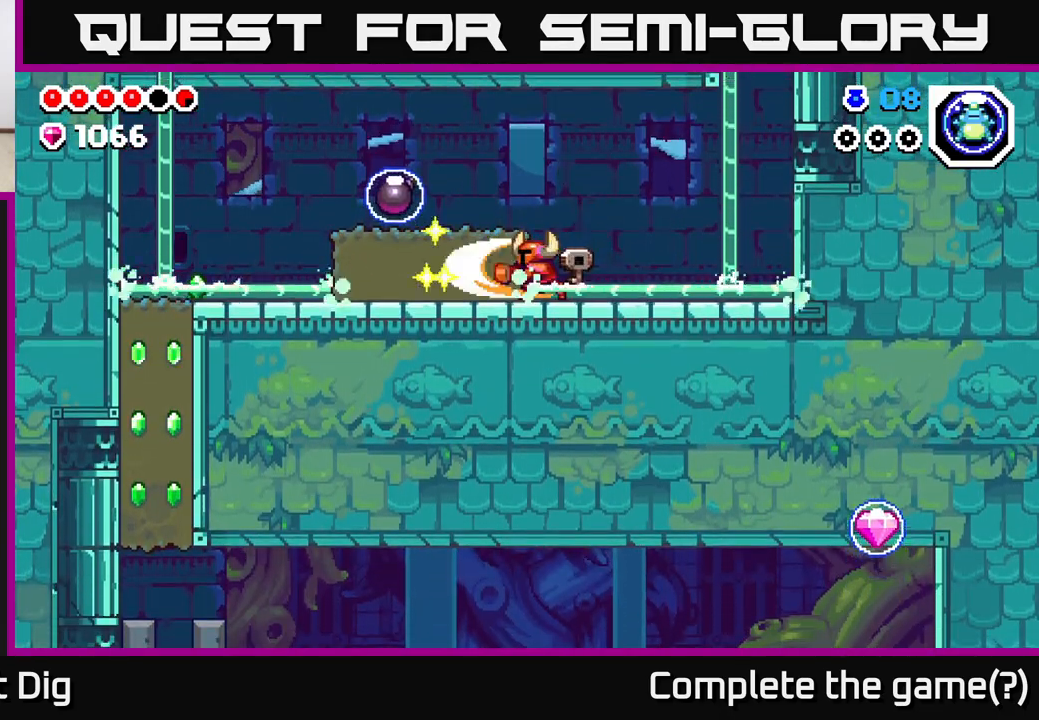
{"buttons": ["DPAD_LEFT"], "left_stick": "center", "right_stick": "center", "events": [[50, "X", "up"], [117, "X", "down"], [233, "X", "up"], [300, "X", "down"], [417, "X", "up"]]}